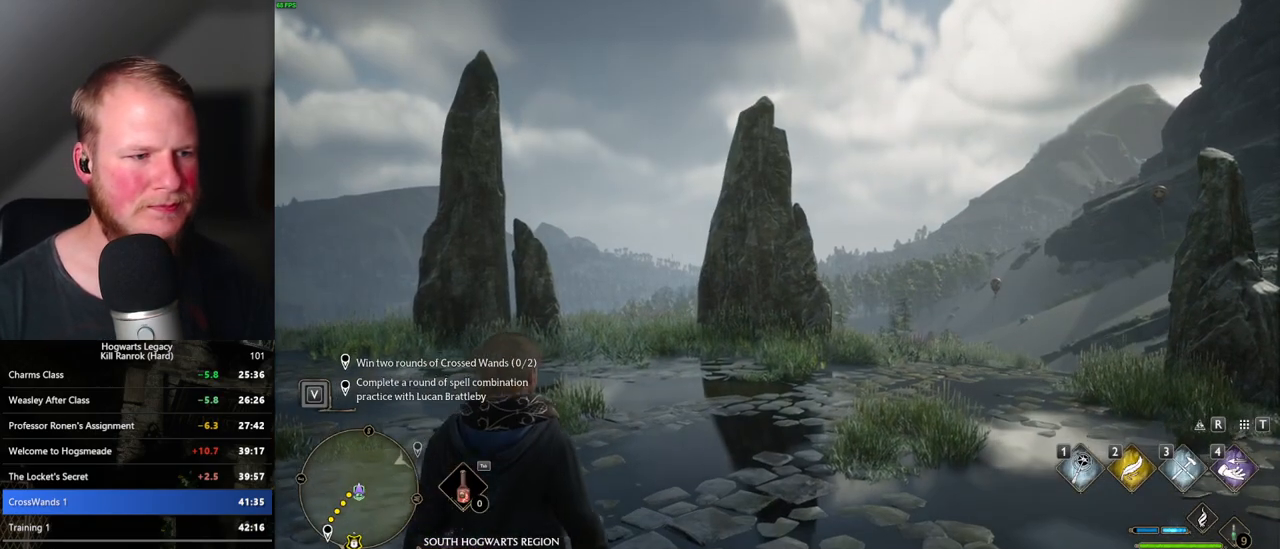
Gameplay with keyboard and mouse; each line is a JSON object with the keys and mouse buttons held at the frame after it. "events" lists presses ("down") and releases ("up") of ".", "/", "0", "1", "2", "3", "4", "5", "6", "7", "8", "9", "a", "alt_l", "alt_r", "b", "backslash", "backspace", "c", "caps_lock", "comma", "ctrl_l", "ctrl_r", "d", "e", "equals", "escape", "f", "f1", "f10", "f11", "f12", "f2", "f3", "f4", "f5", "f6", "f7", "f8", "f9", "g", "h", "i", "j", "k", "l", "lbracket", "m", "minus", "n", "o", "p", "q", "quote", "r", "rbracket", "return", "s", "semicolon", "shift_l", "shift_r", "space", "super_l", "super_r", "t", "tab", "tilde", "u", "v", "w", "x", "y", "z", "mouse_left", "mouse_wheel", "mouse_right", "mouse_mb4" and "mouse_mb5" between this image and that frame as [ms after this image, input, new state], when the widget could be followed in between. "mouse_left", "mouse_wheel", "mouse_right", "mouse_mb4", "mouse_mb5" = the "left", "wheel", "right", "mb4", "mb5" buttons of the "mouse" list. No other keys are recorded. "wheel" means that the mouse wheel is clicked or scrolled. Mouse movement is not recorded.
{"keys": ["a", "s"], "mouse": [], "events": [[50, "a", "down"], [283, "space", "down"], [300, "space", "up"], [333, "s", "down"]]}
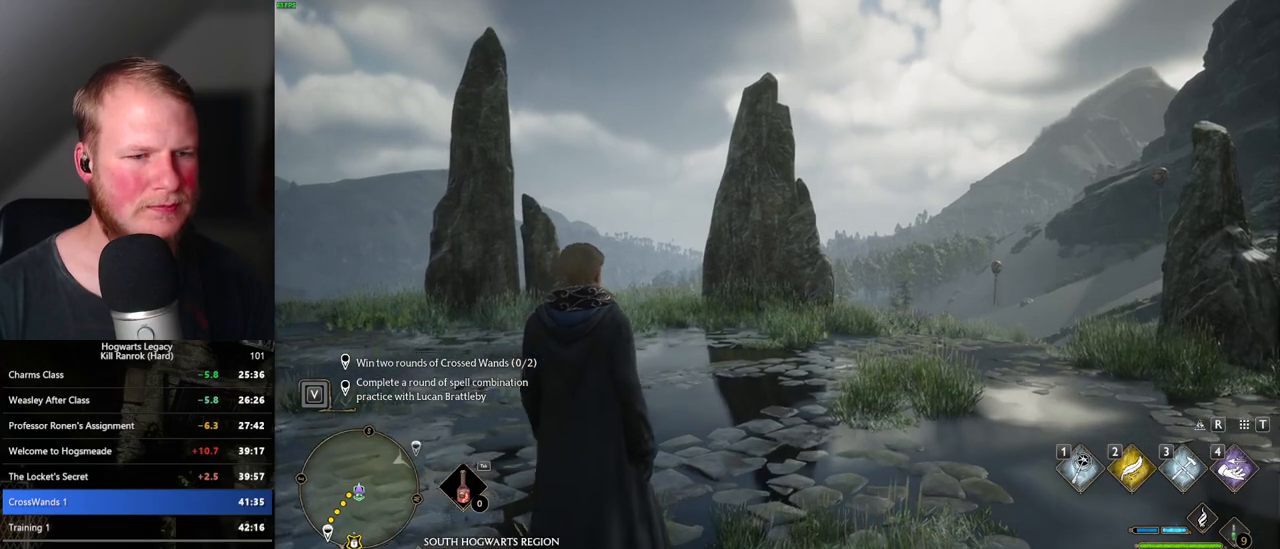
{"keys": ["a", "s", "space"], "mouse": [], "events": [[150, "space", "down"], [233, "space", "up"], [333, "space", "down"], [383, "space", "up"], [483, "space", "down"]]}
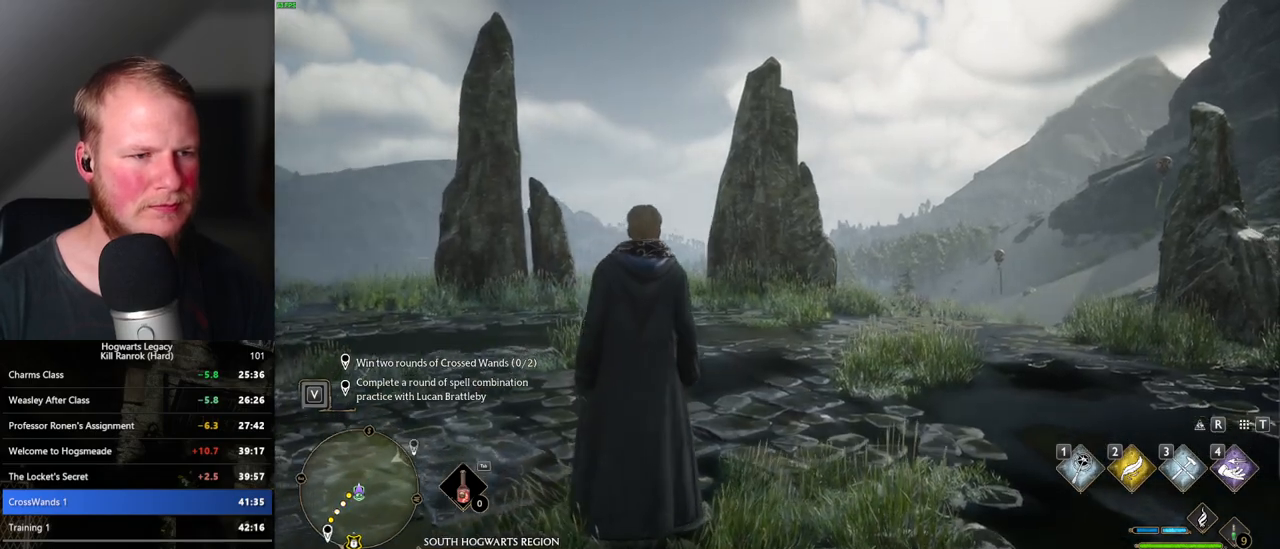
{"keys": ["a"], "mouse": [], "events": [[67, "space", "up"], [167, "space", "down"], [267, "space", "up"], [350, "shift_l", "down"], [383, "s", "up"], [467, "shift_l", "up"]]}
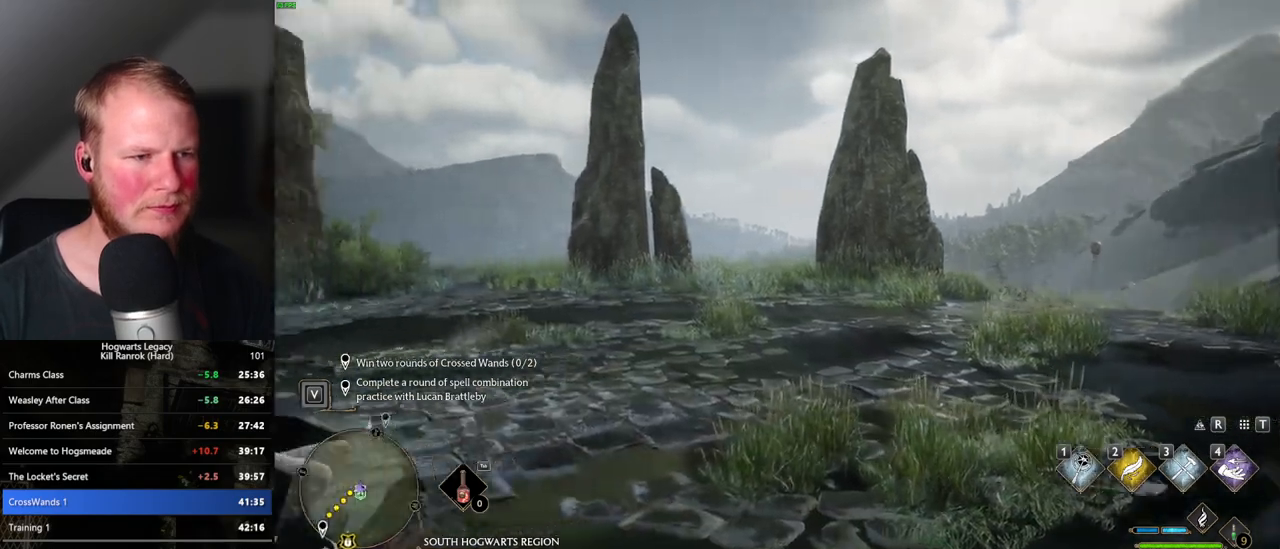
{"keys": ["a"], "mouse": [], "events": []}
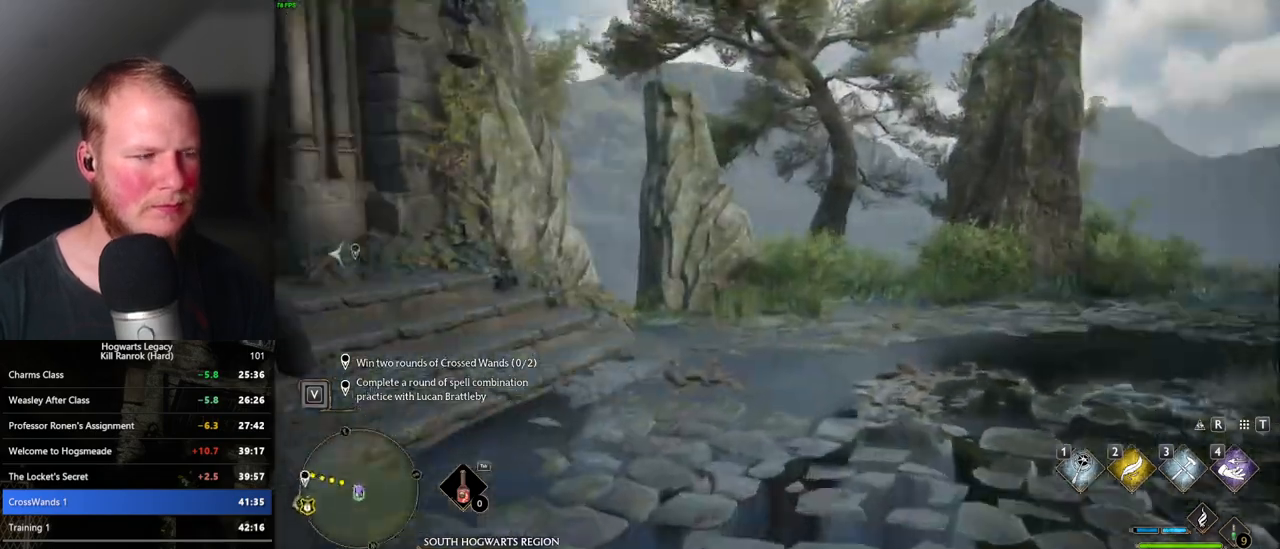
{"keys": ["w"], "mouse": [], "events": [[17, "w", "down"], [483, "a", "up"]]}
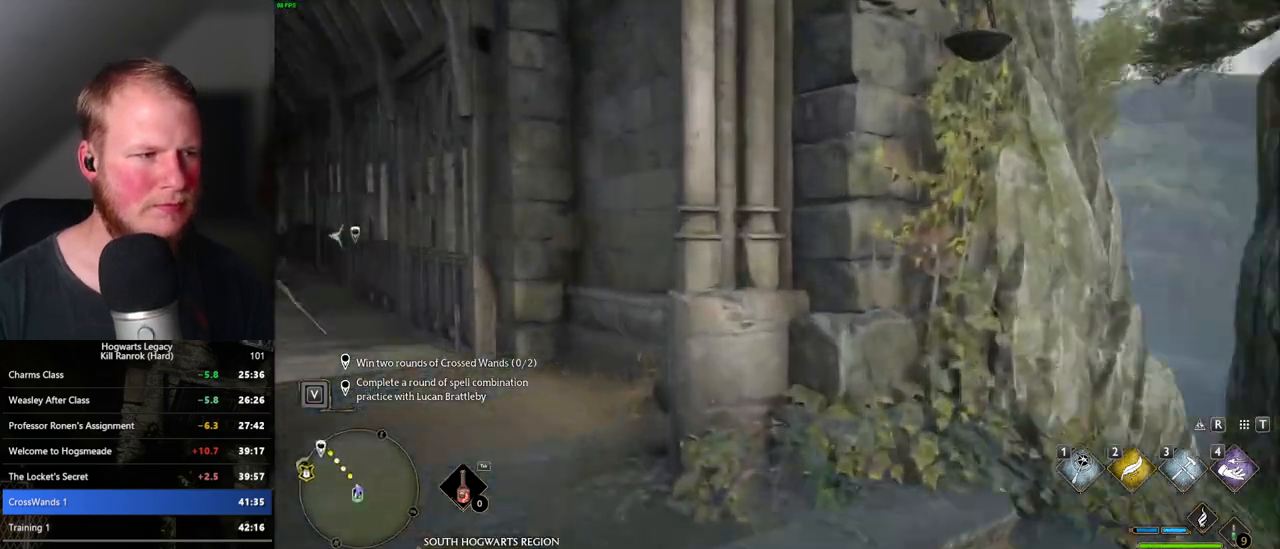
{"keys": ["w"], "mouse": [], "events": []}
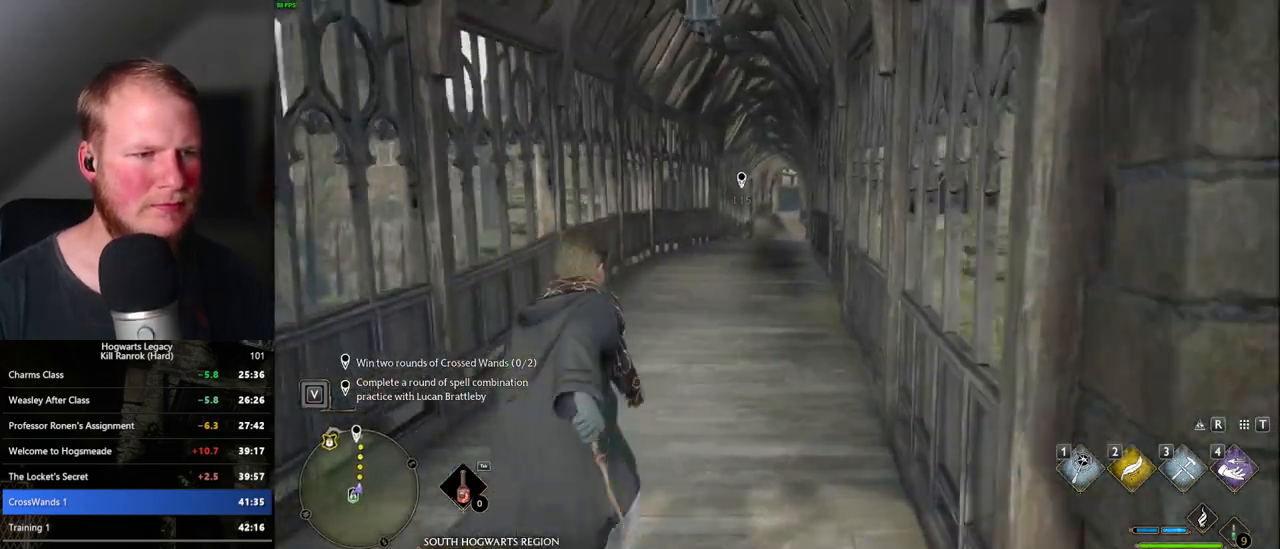
{"keys": ["w"], "mouse": [], "events": []}
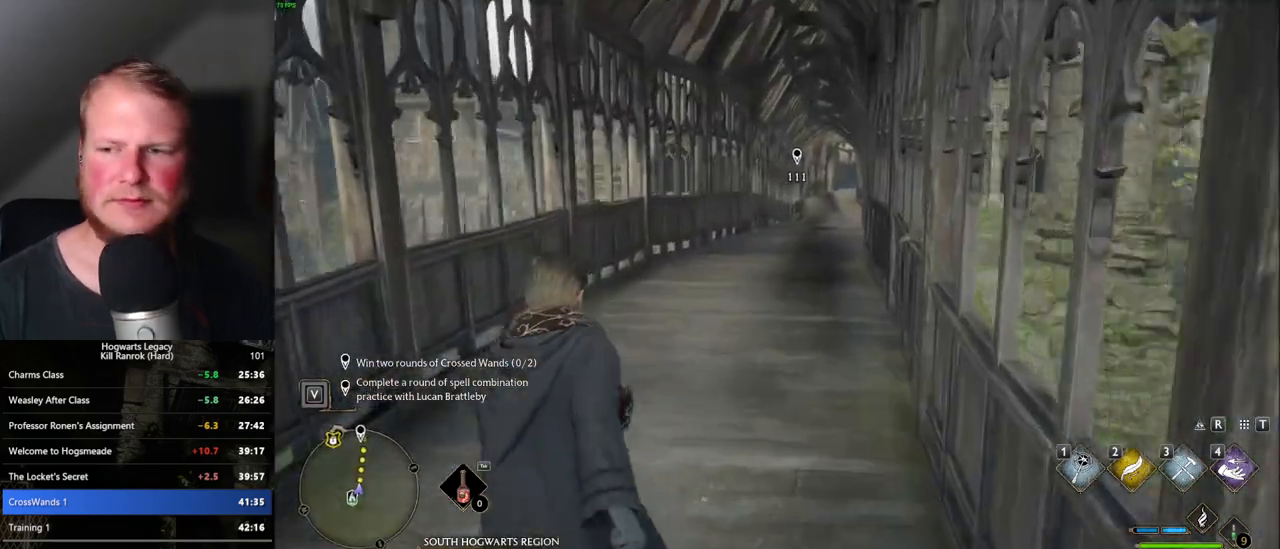
{"keys": ["w"], "mouse": [], "events": []}
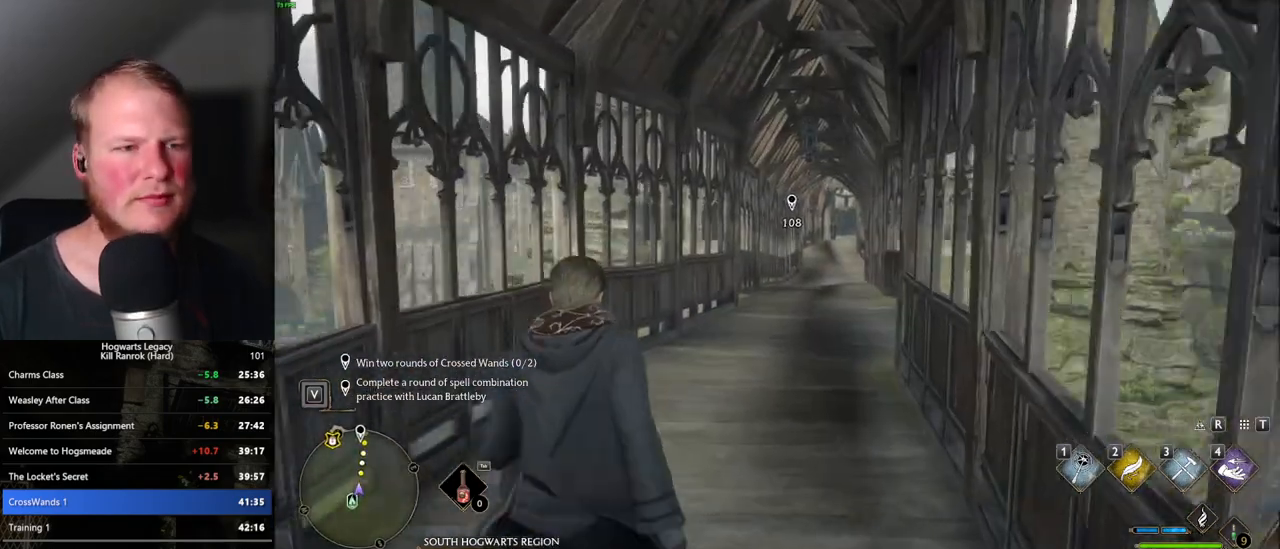
{"keys": ["w"], "mouse": [], "events": []}
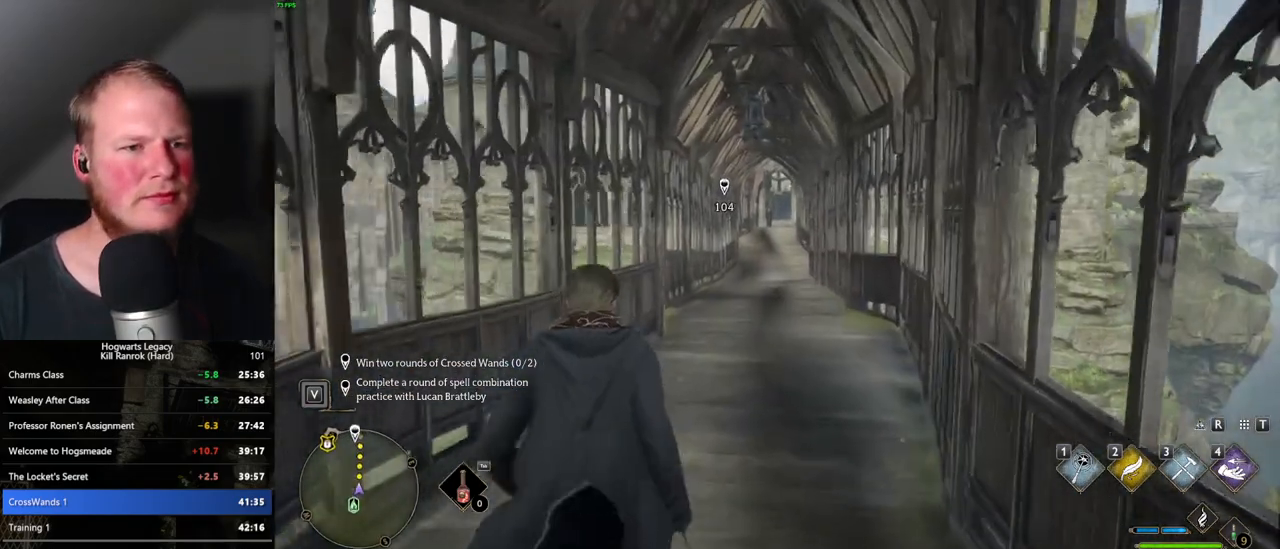
{"keys": ["w"], "mouse": [], "events": []}
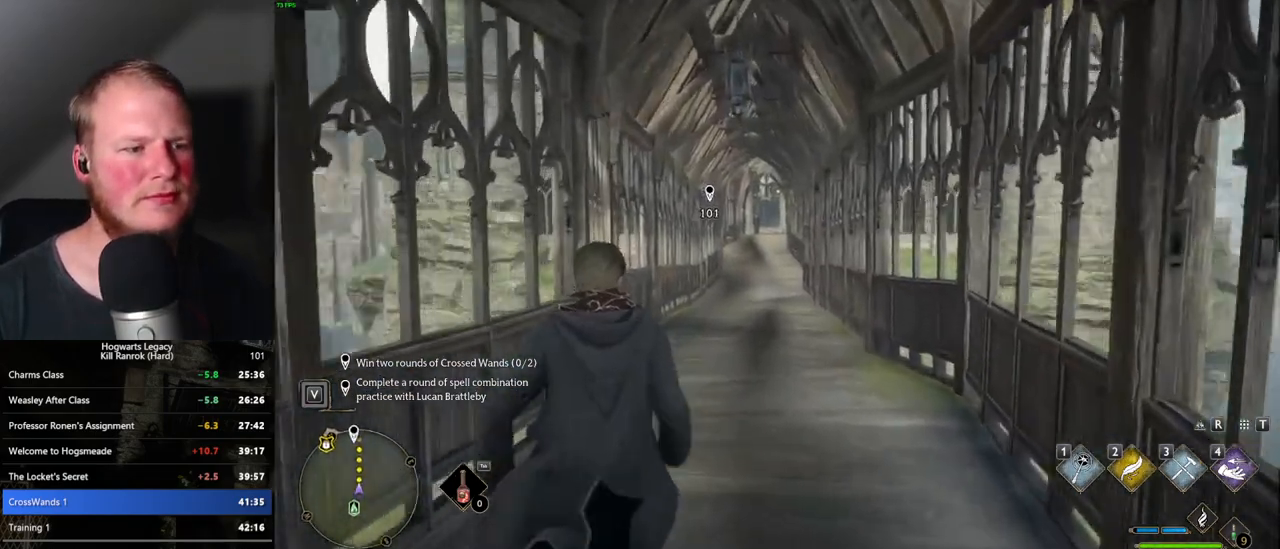
{"keys": ["w"], "mouse": [], "events": []}
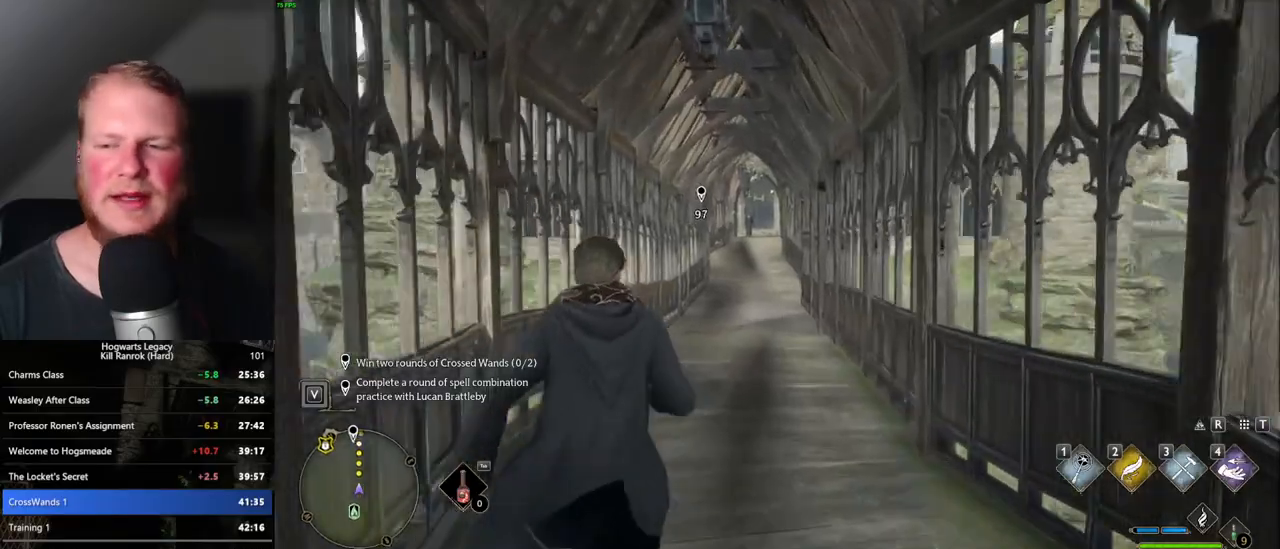
{"keys": ["w"], "mouse": [], "events": []}
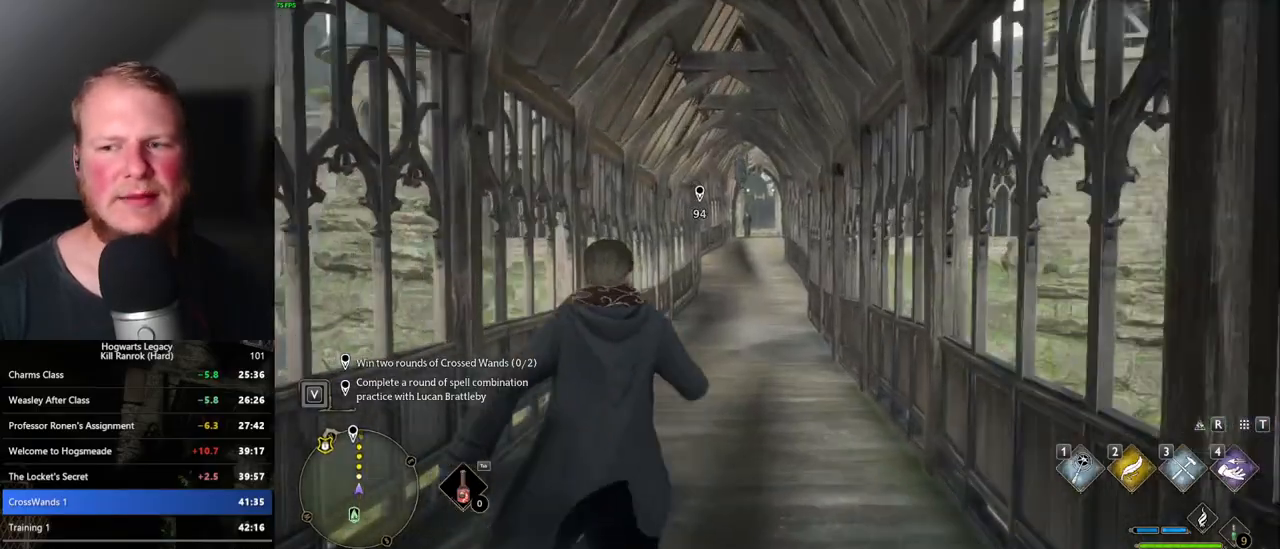
{"keys": ["w"], "mouse": [], "events": []}
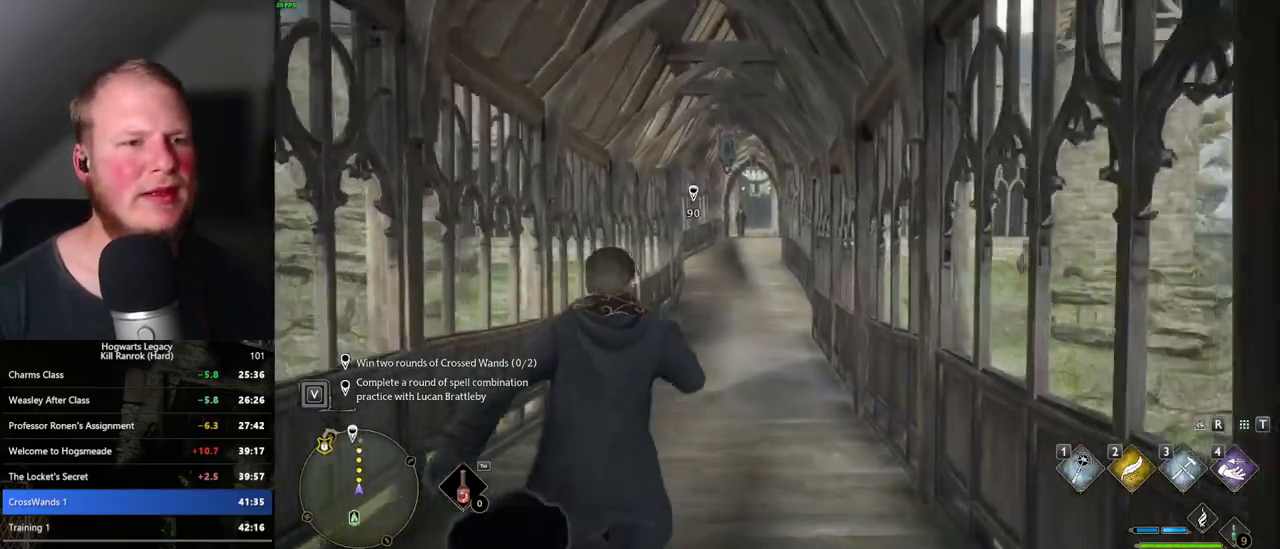
{"keys": ["w"], "mouse": [], "events": []}
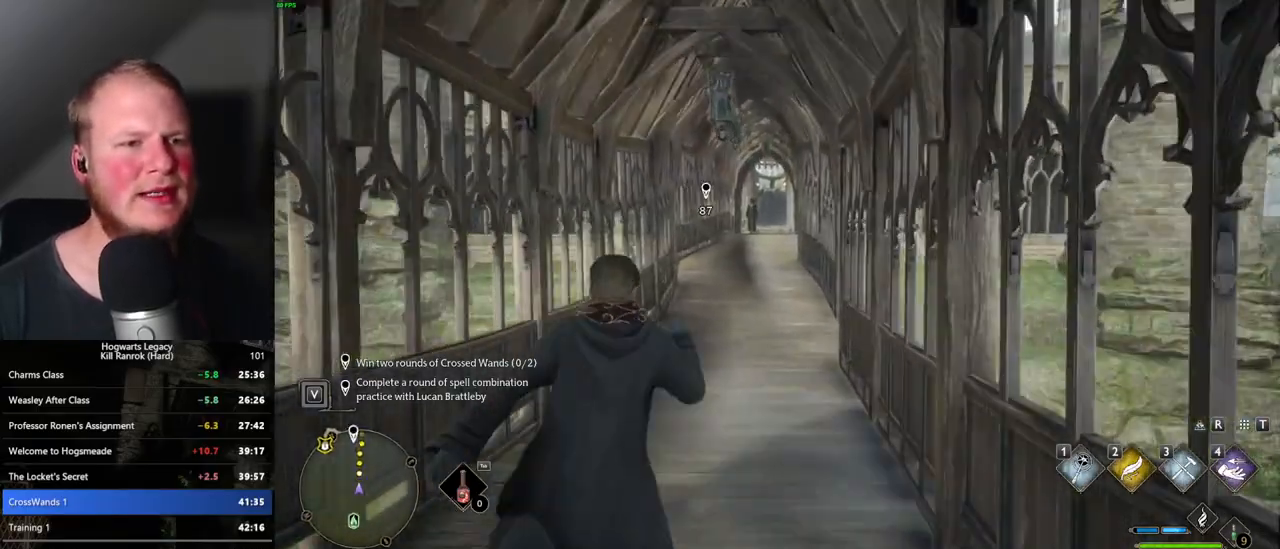
{"keys": ["w"], "mouse": [], "events": []}
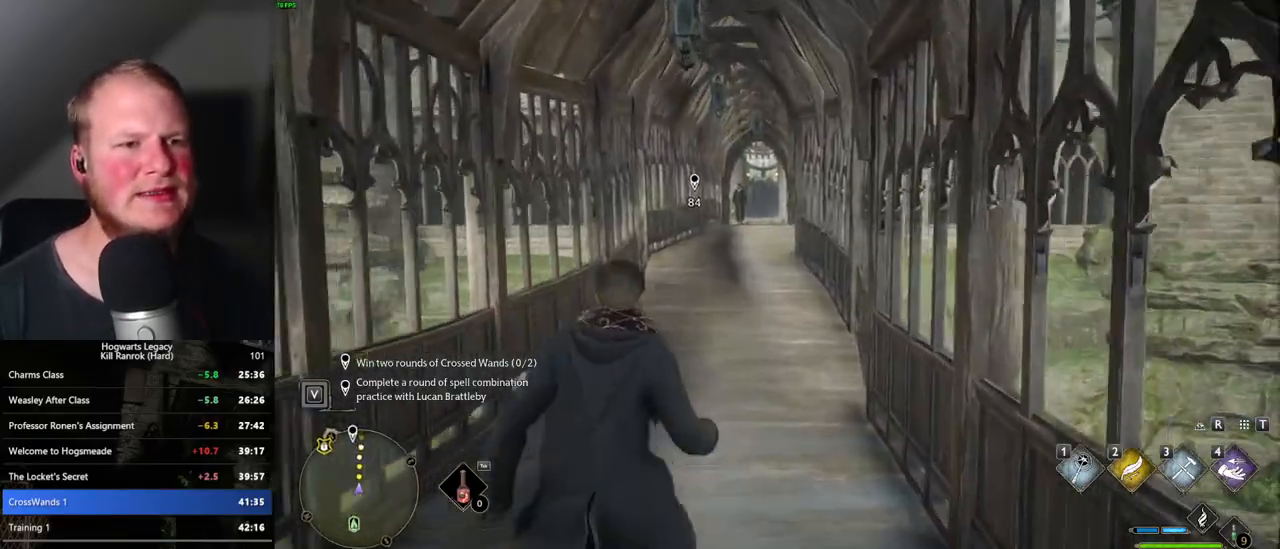
{"keys": ["w"], "mouse": [], "events": []}
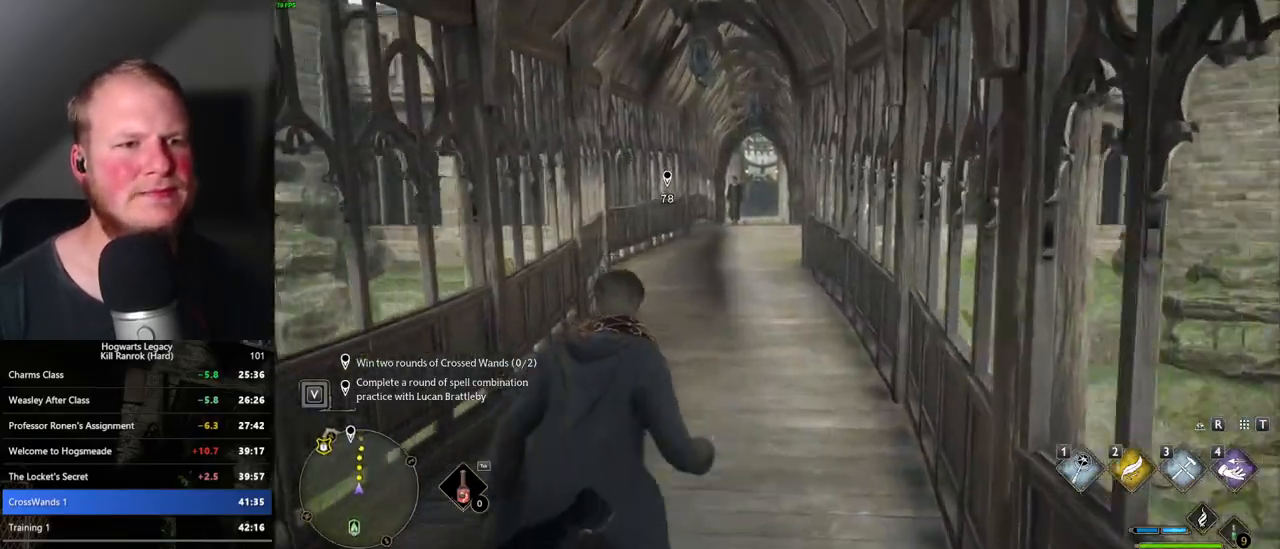
{"keys": ["w"], "mouse": [], "events": []}
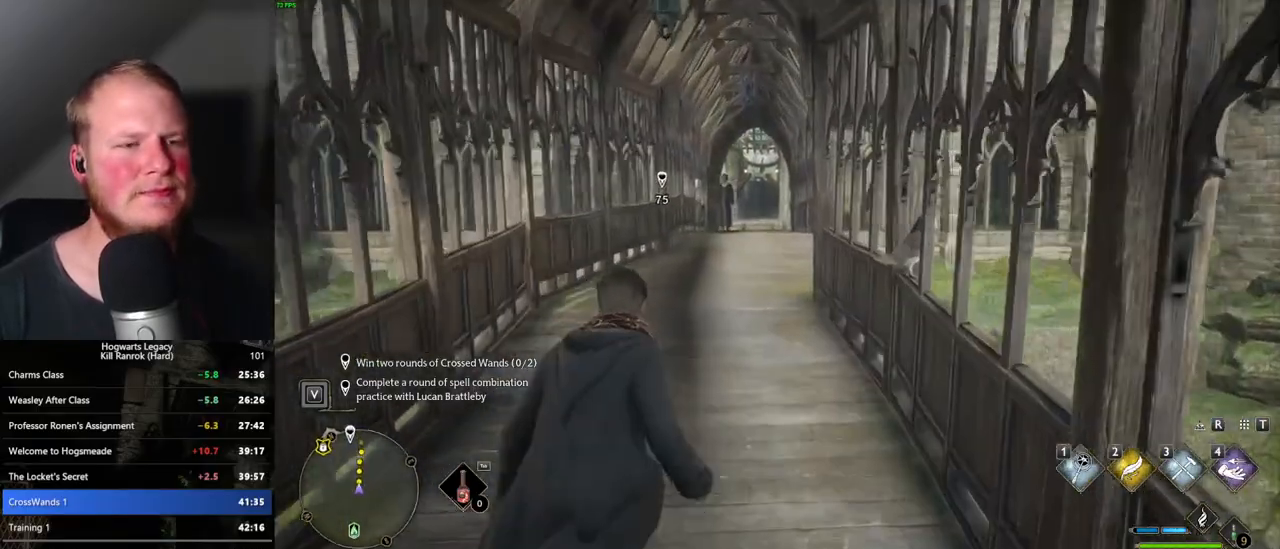
{"keys": ["w"], "mouse": [], "events": []}
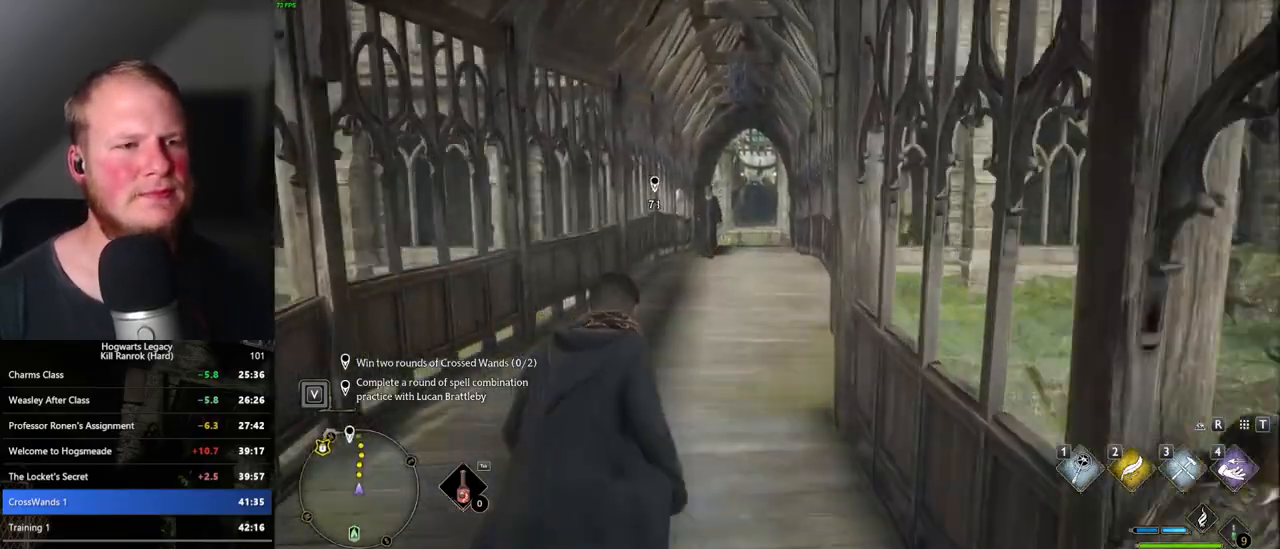
{"keys": ["w"], "mouse": [], "events": []}
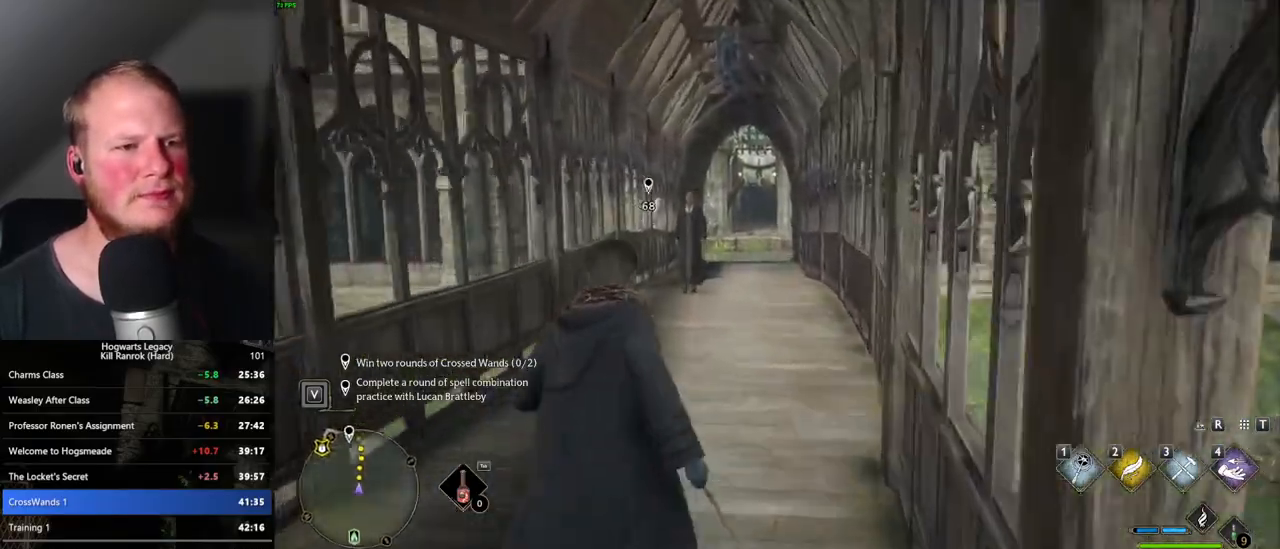
{"keys": ["w"], "mouse": [], "events": []}
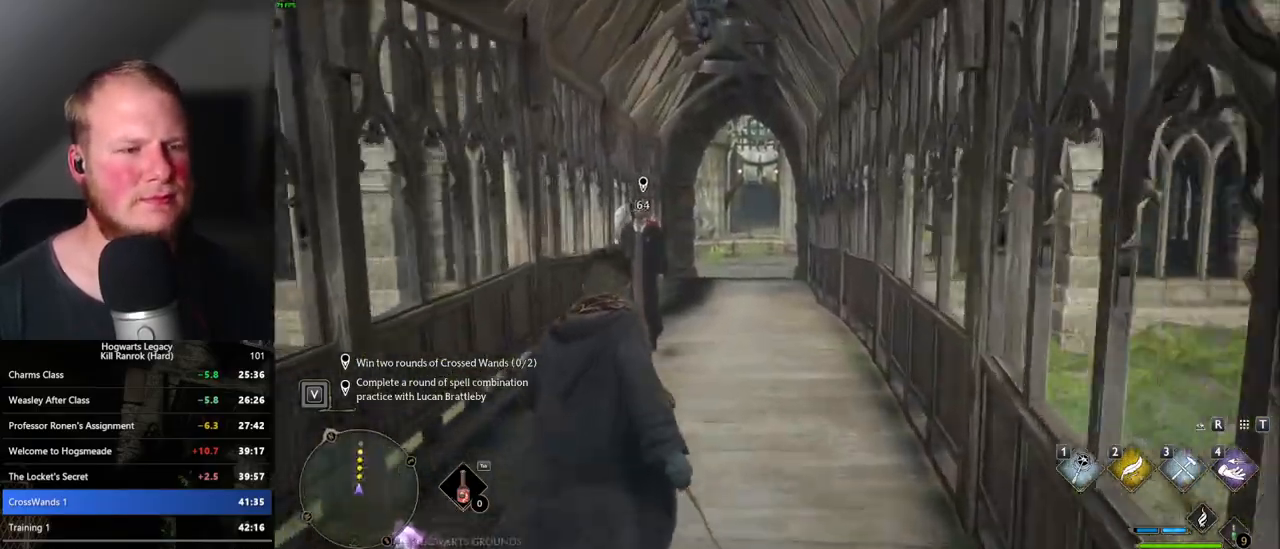
{"keys": ["w"], "mouse": [], "events": []}
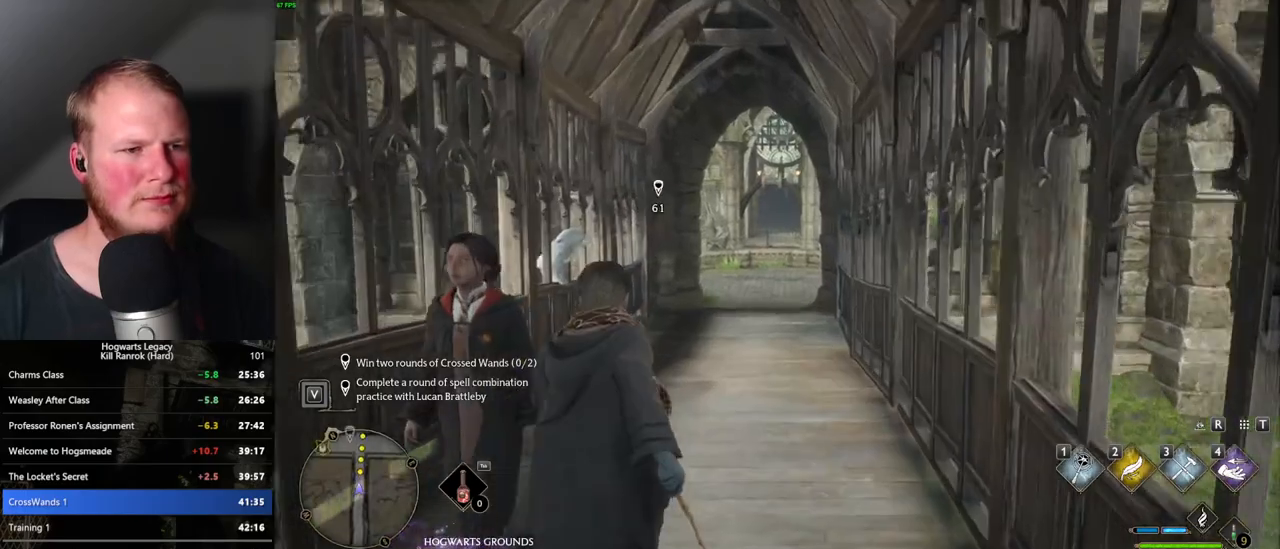
{"keys": ["w"], "mouse": [], "events": []}
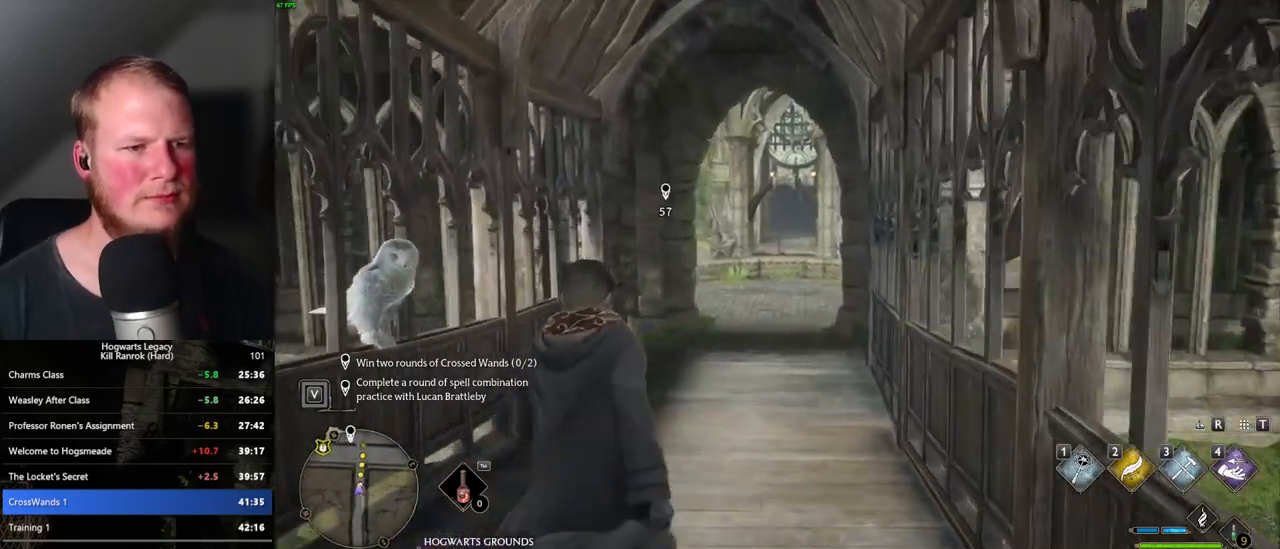
{"keys": ["w"], "mouse": [], "events": []}
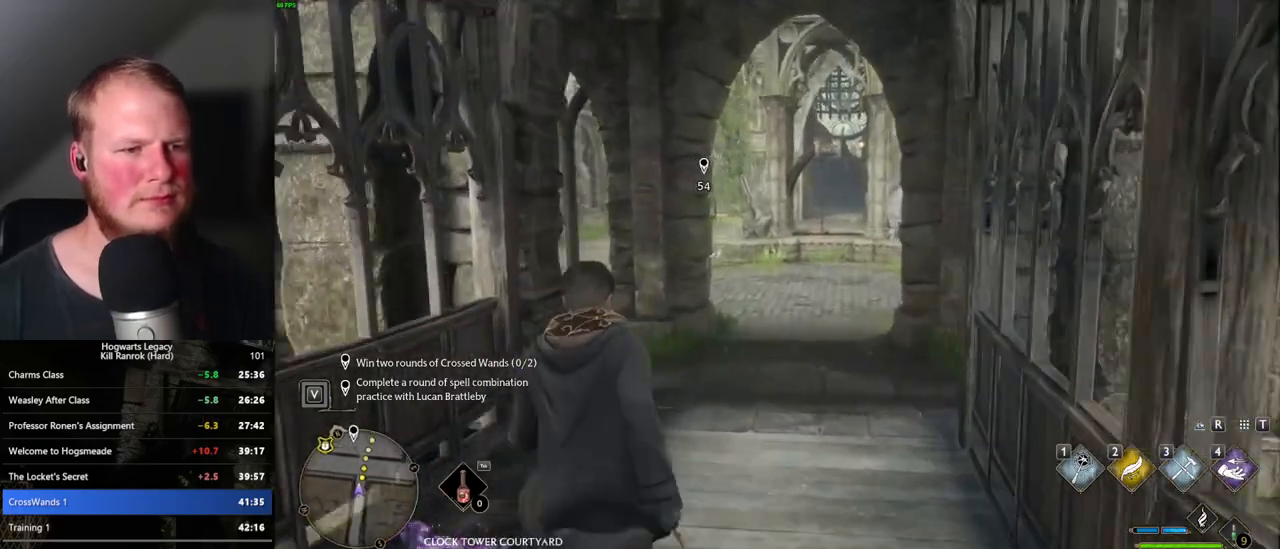
{"keys": ["w"], "mouse": [], "events": []}
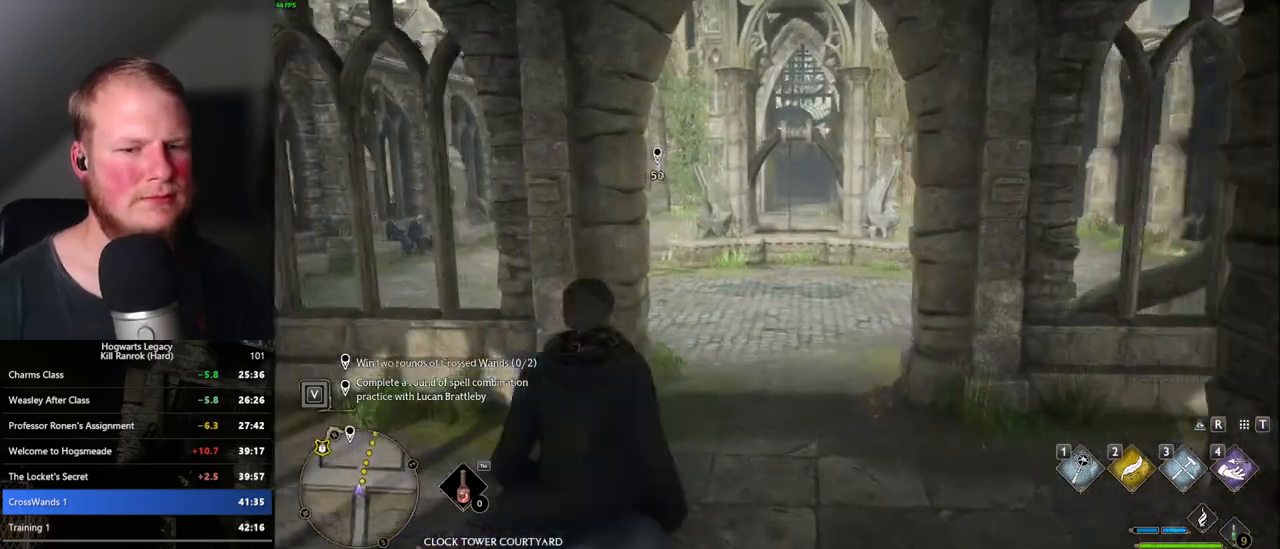
{"keys": ["w"], "mouse": [], "events": []}
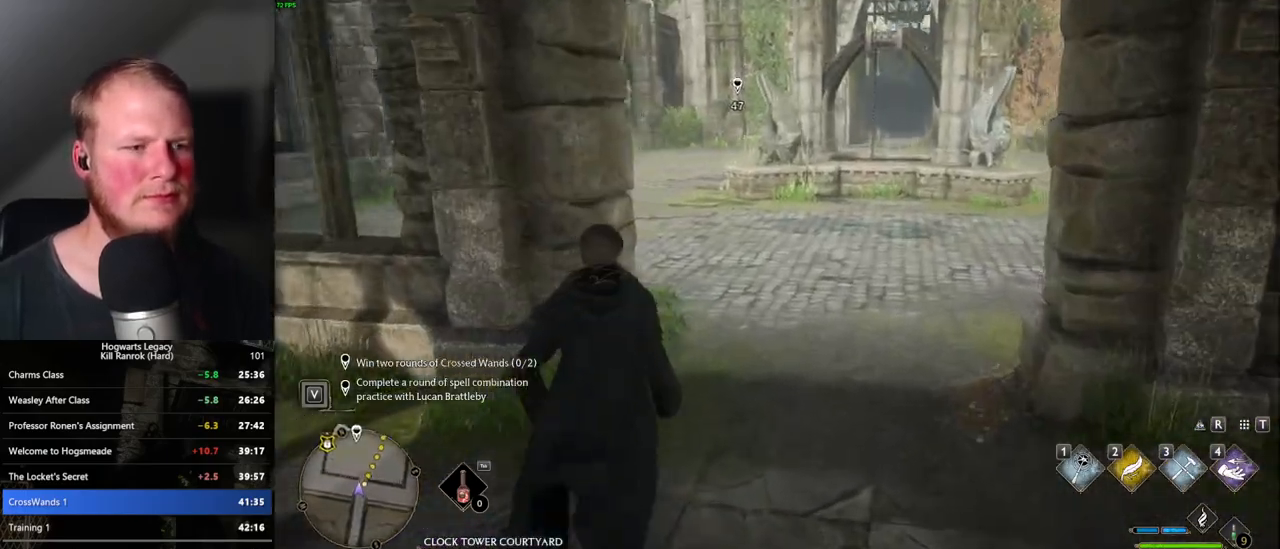
{"keys": ["w"], "mouse": [], "events": []}
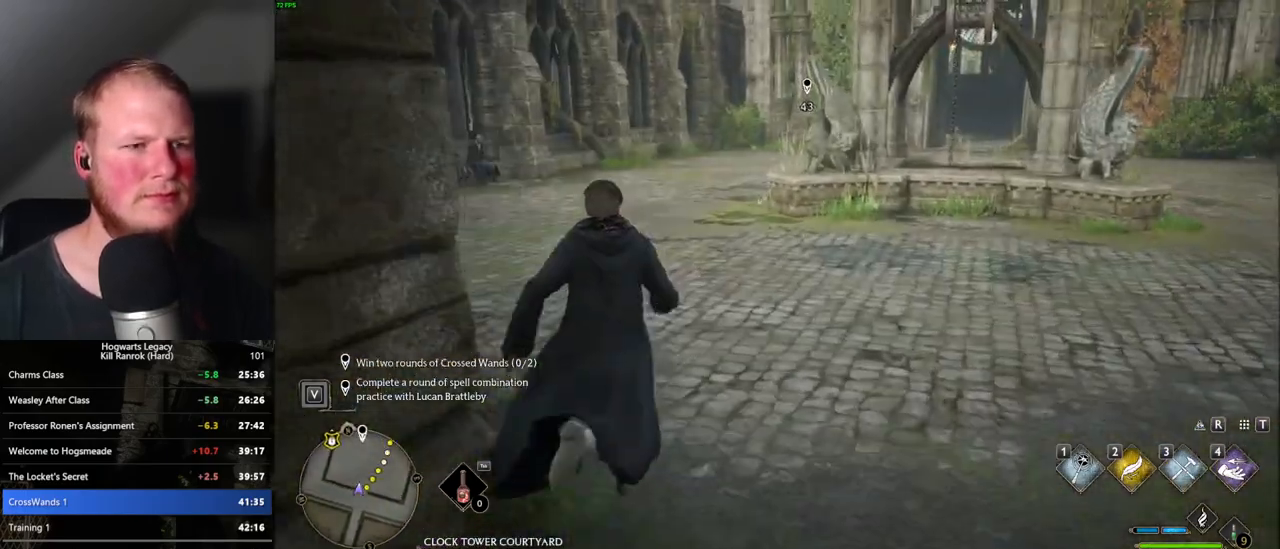
{"keys": ["w"], "mouse": [], "events": []}
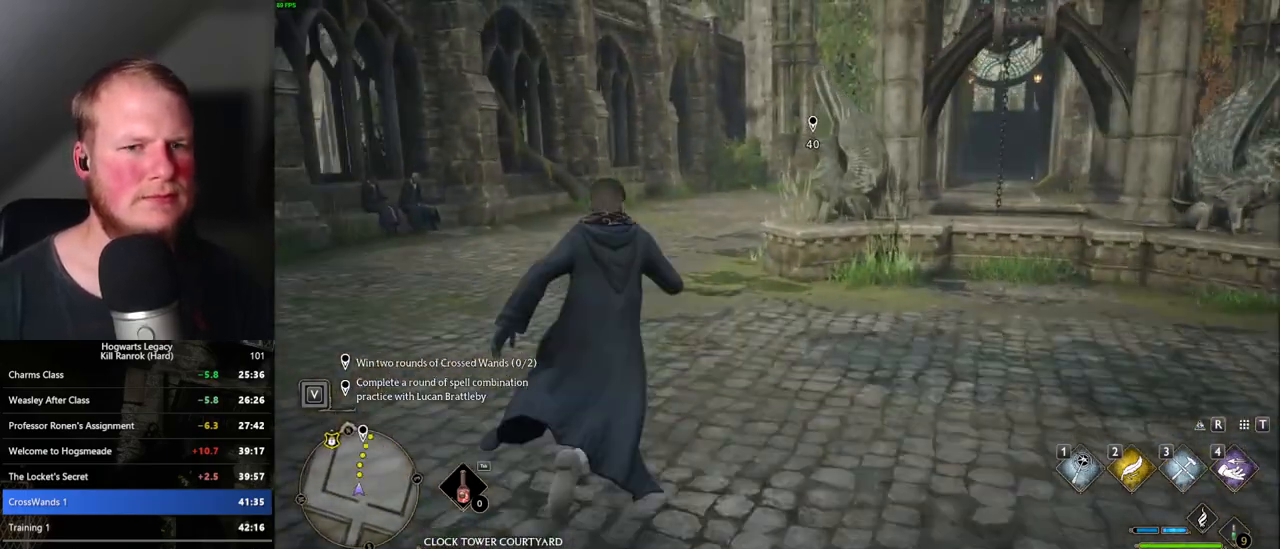
{"keys": ["w"], "mouse": [], "events": []}
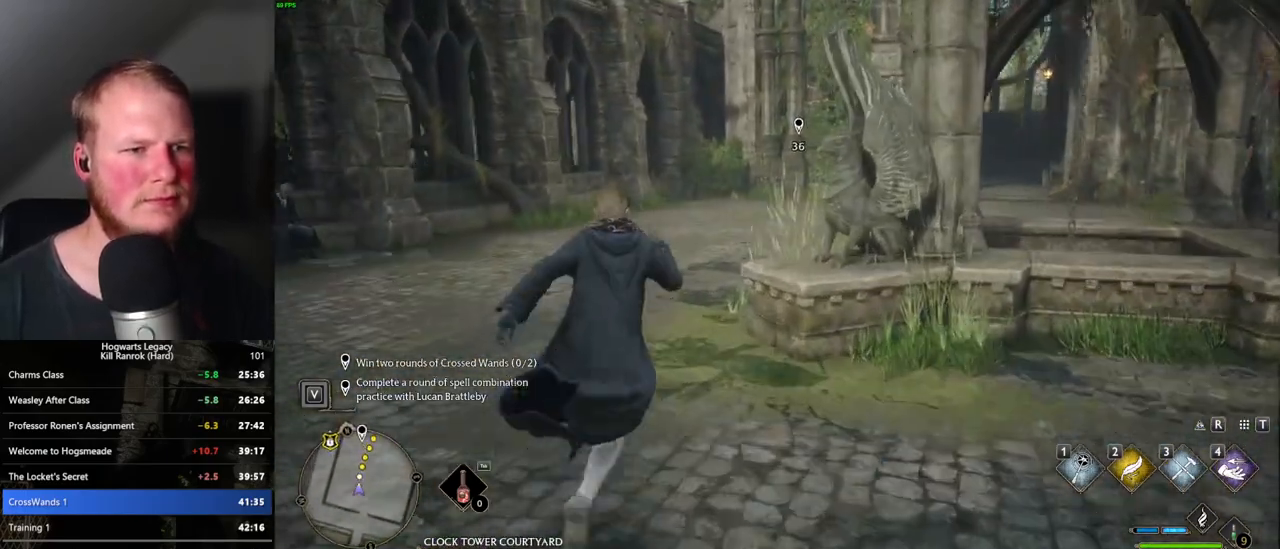
{"keys": [], "mouse": [], "events": [[283, "r", "down"], [383, "r", "up"], [400, "w", "up"]]}
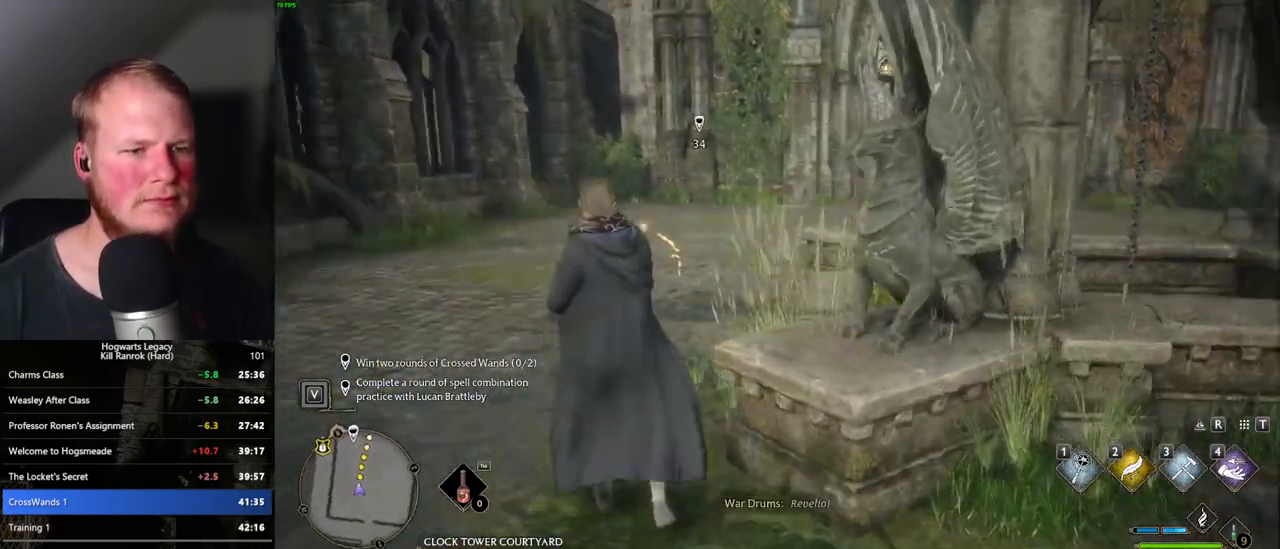
{"keys": [], "mouse": [], "events": [[383, "4", "down"], [467, "4", "up"]]}